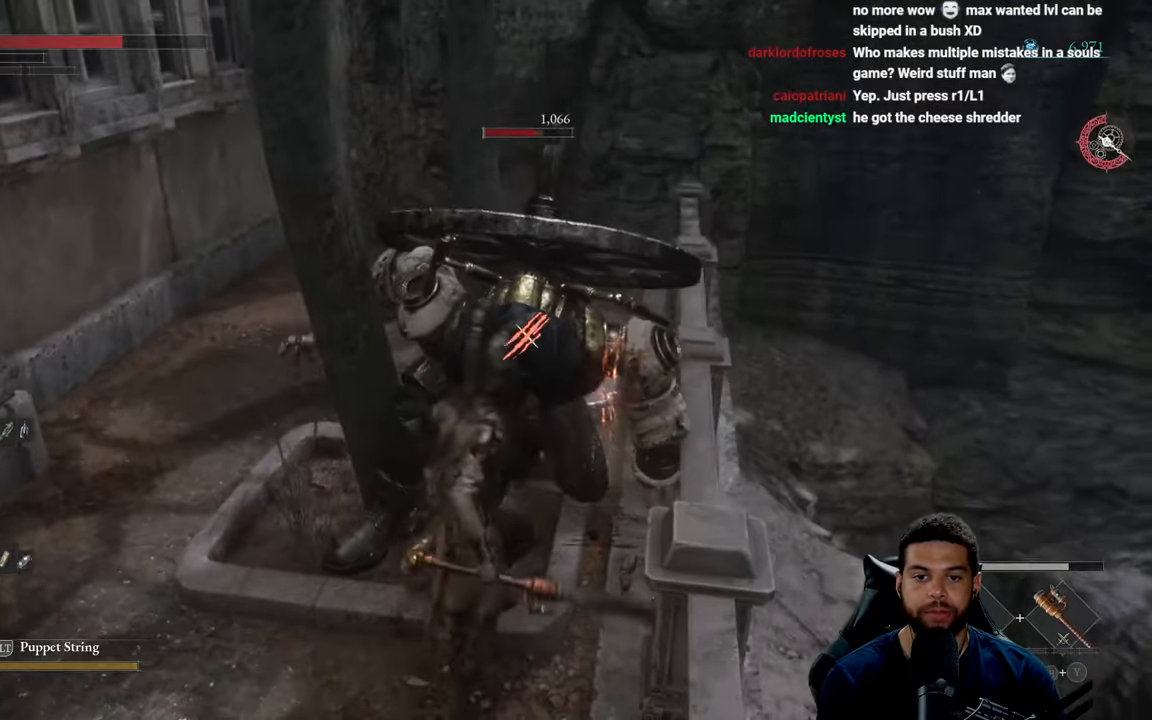
Gameplay with a controller (Xbox layout); each line is a JSON object with the inputs held at the frame after it. "events" lists button and stick changes between this image and that frame as [ms after this image, input, new state], when the widget could be followed in between.
{"buttons": ["R1"], "left_stick": "center", "right_stick": "center", "events": [[66, "left_stick", "up"], [350, "left_stick", "center"], [433, "R1", "down"]]}
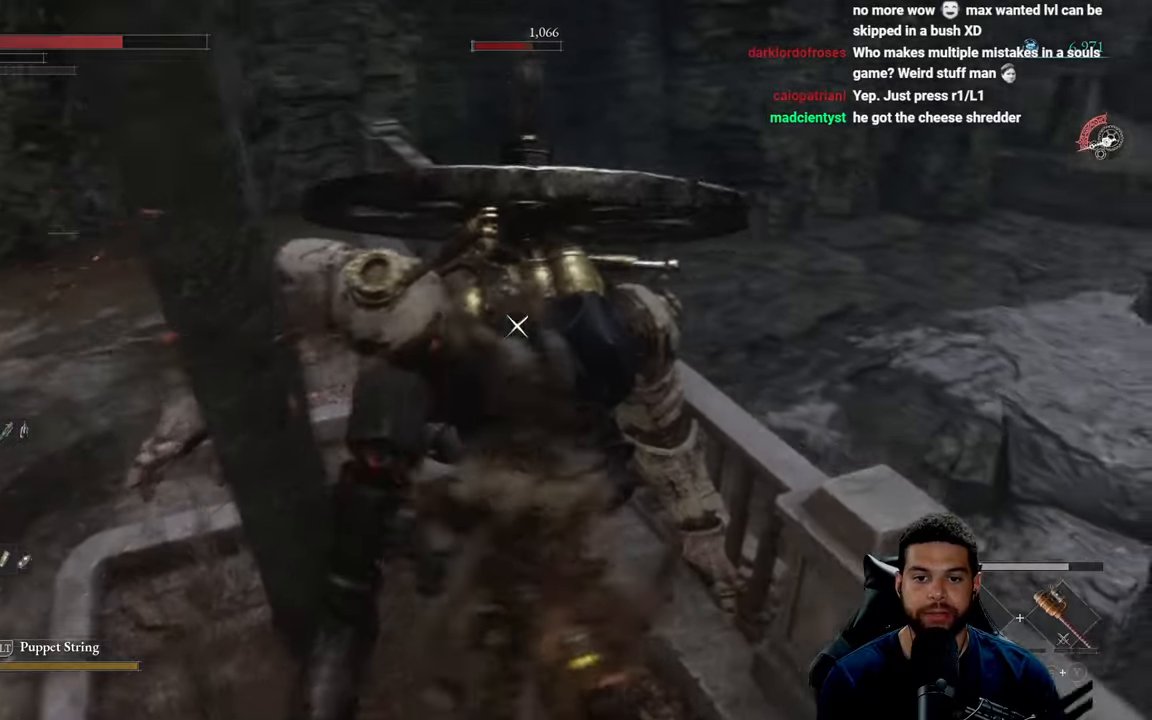
{"buttons": [], "left_stick": "center", "right_stick": "center", "events": [[50, "R1", "up"], [150, "R1", "down"], [250, "R1", "up"]]}
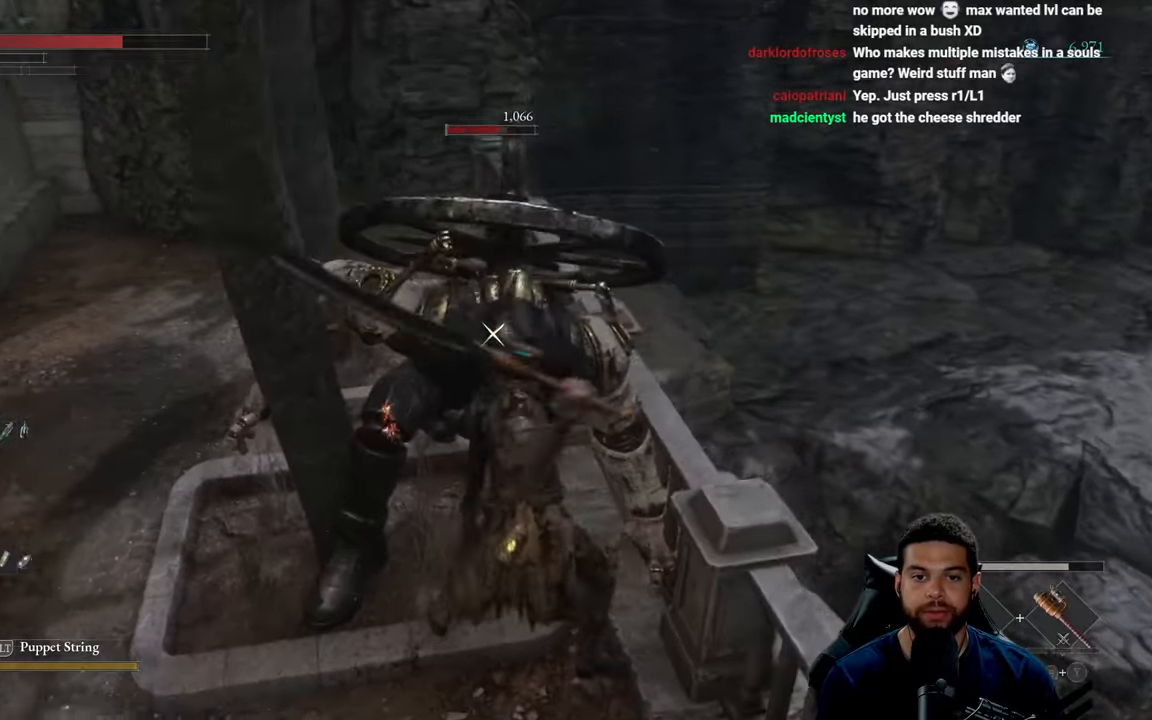
{"buttons": [], "left_stick": "center", "right_stick": "center", "events": []}
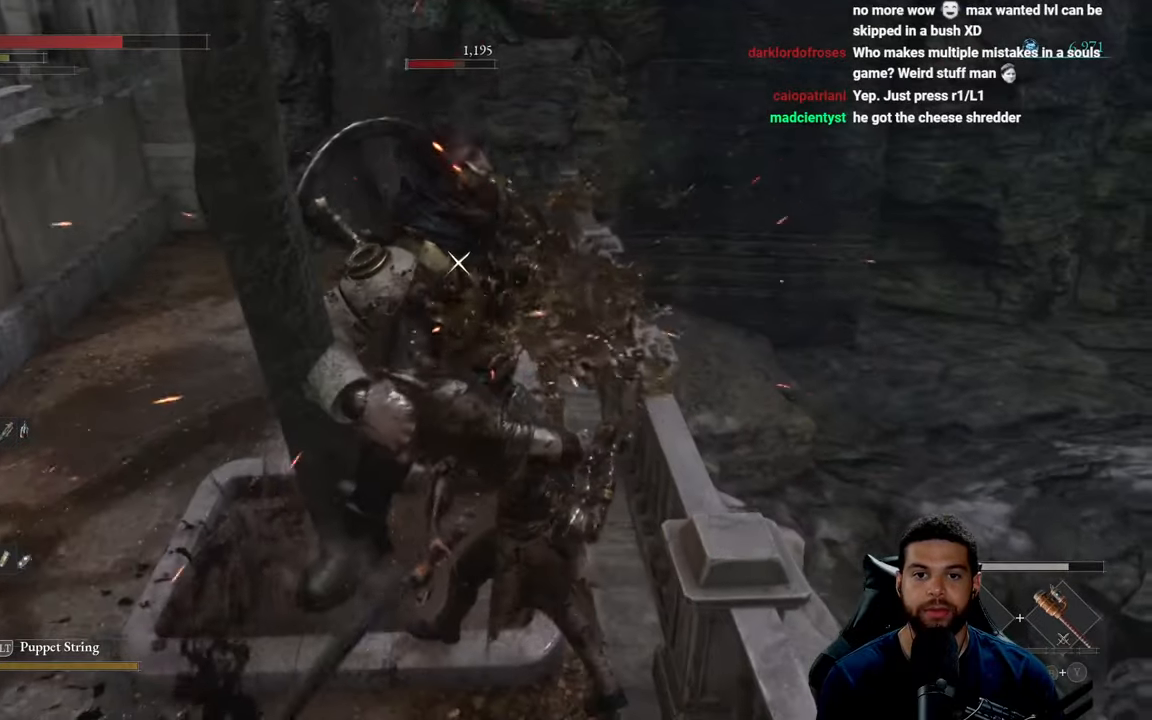
{"buttons": [], "left_stick": "center", "right_stick": "center", "events": []}
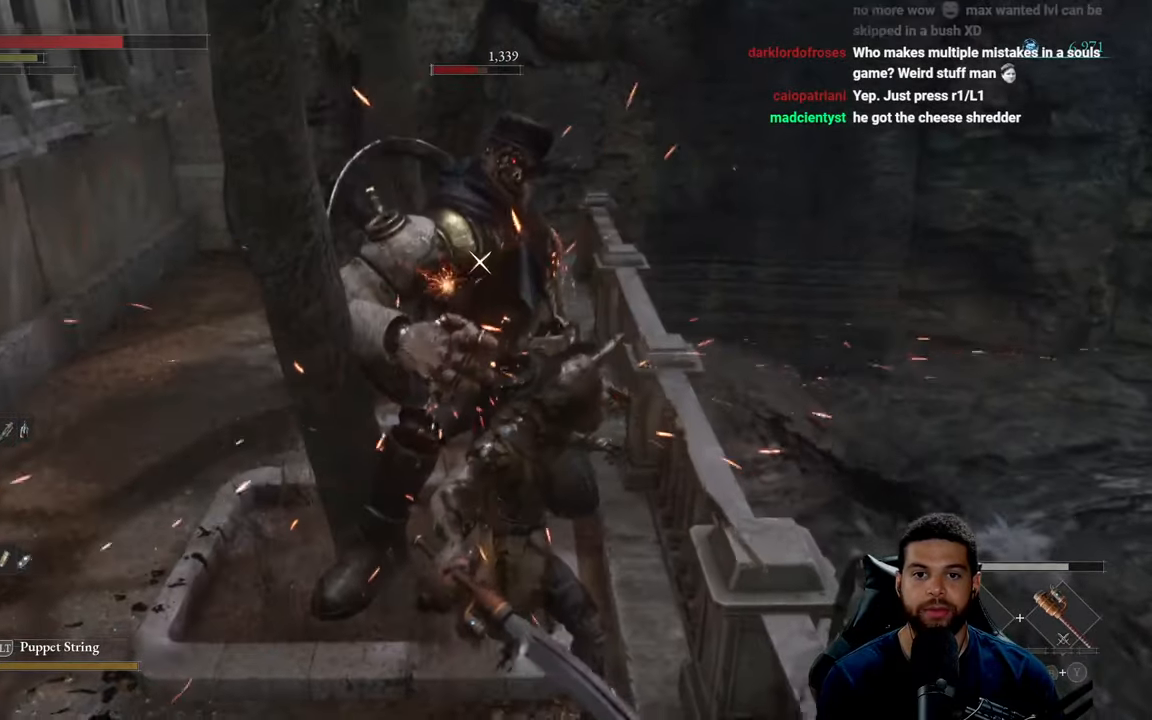
{"buttons": [], "left_stick": "center", "right_stick": "center", "events": []}
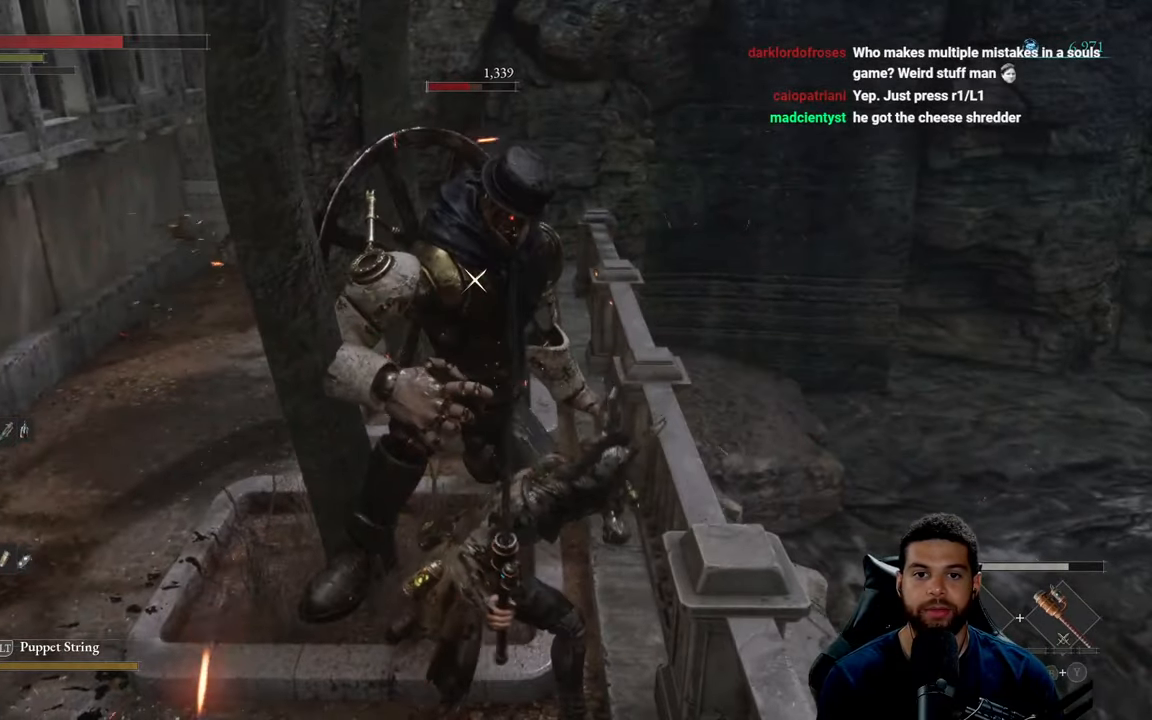
{"buttons": [], "left_stick": "center", "right_stick": "center", "events": []}
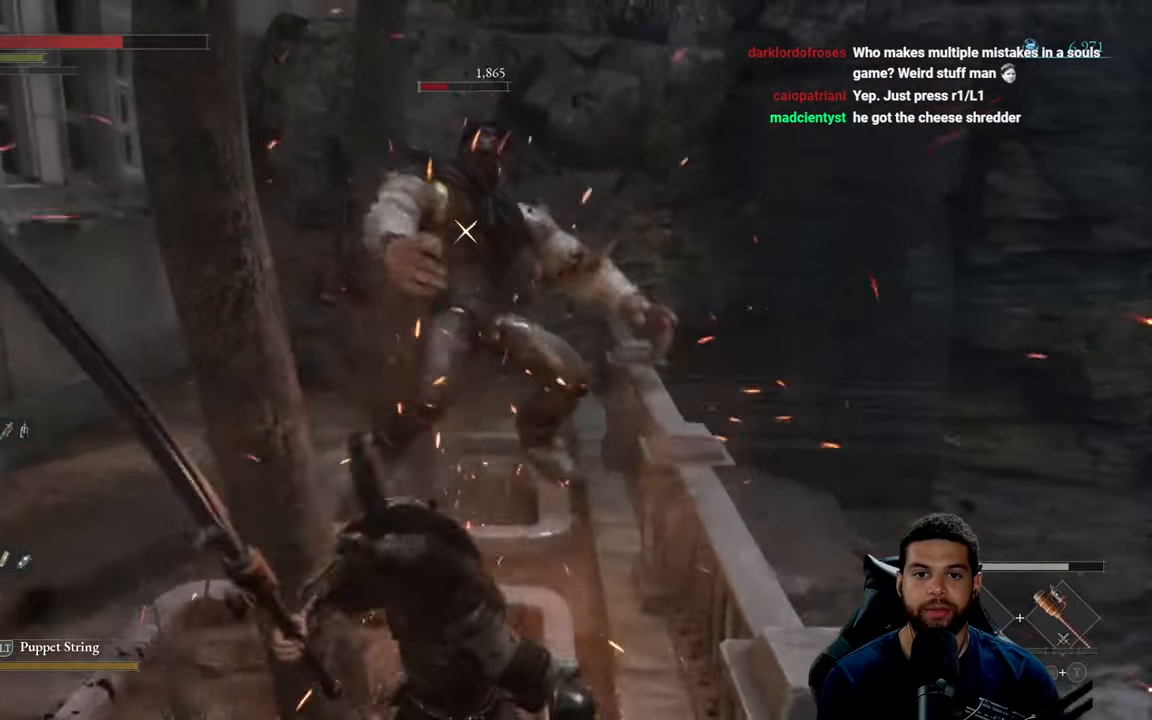
{"buttons": [], "left_stick": "center", "right_stick": "center", "events": []}
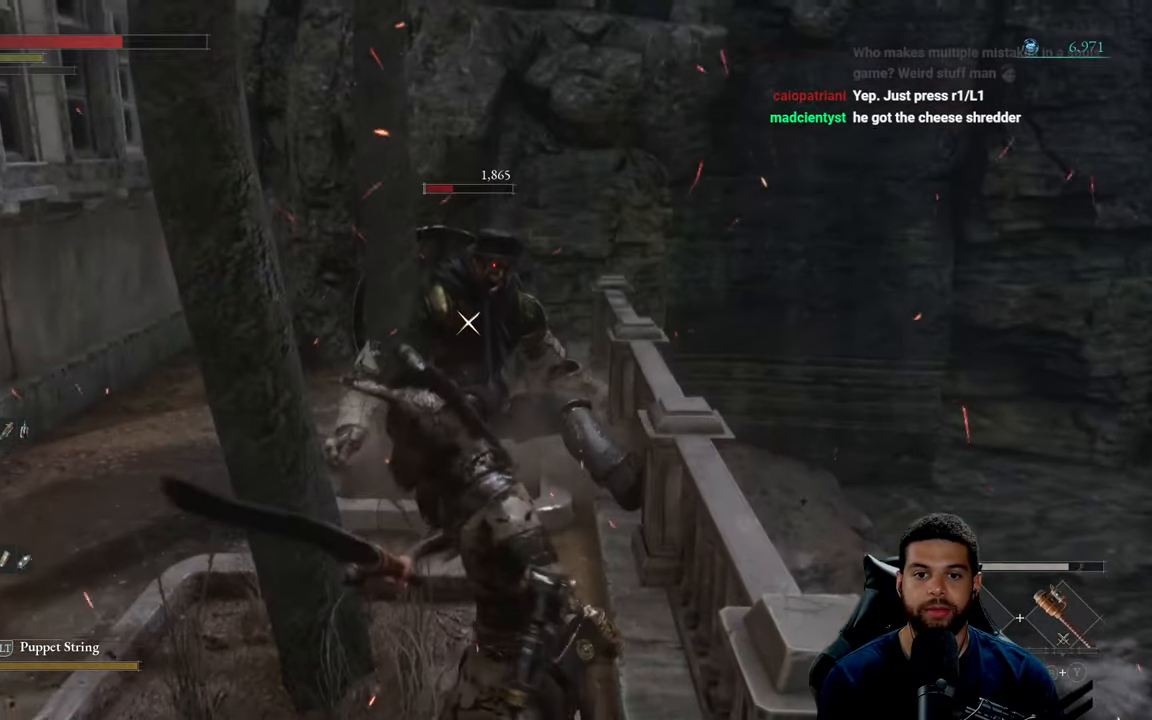
{"buttons": [], "left_stick": "up-right", "right_stick": "center", "events": [[483, "left_stick", "up-right"]]}
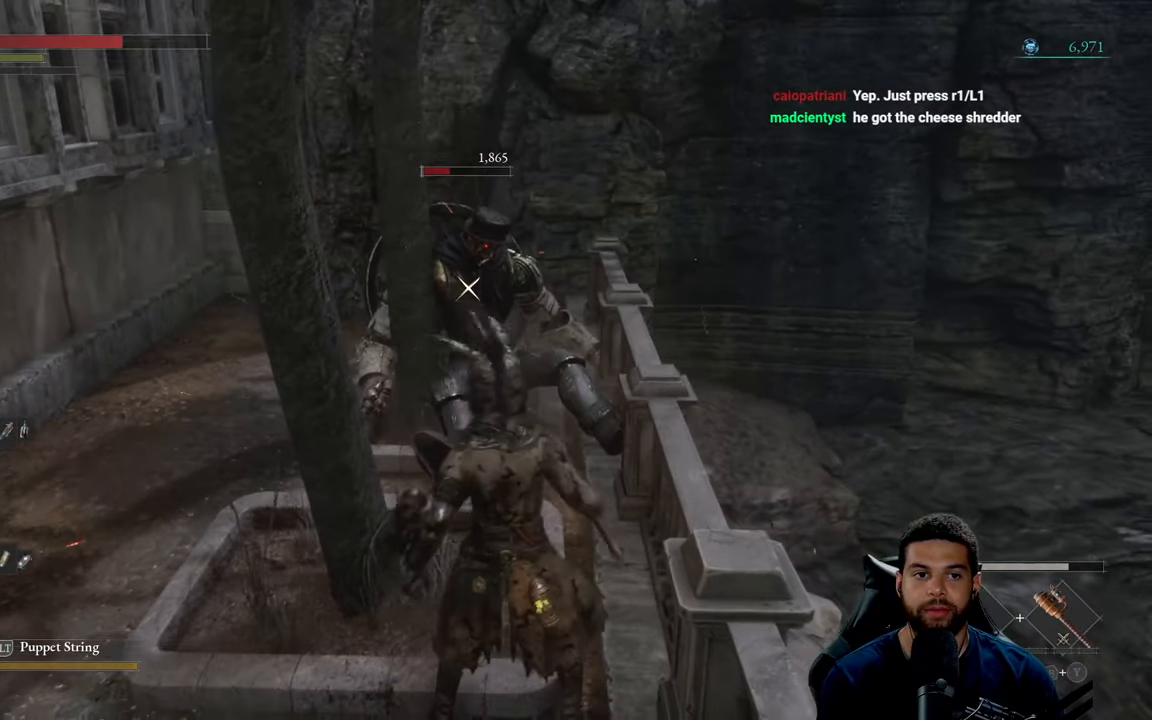
{"buttons": ["R2"], "left_stick": "up", "right_stick": "center", "events": [[133, "left_stick", "up"], [400, "R2", "down"]]}
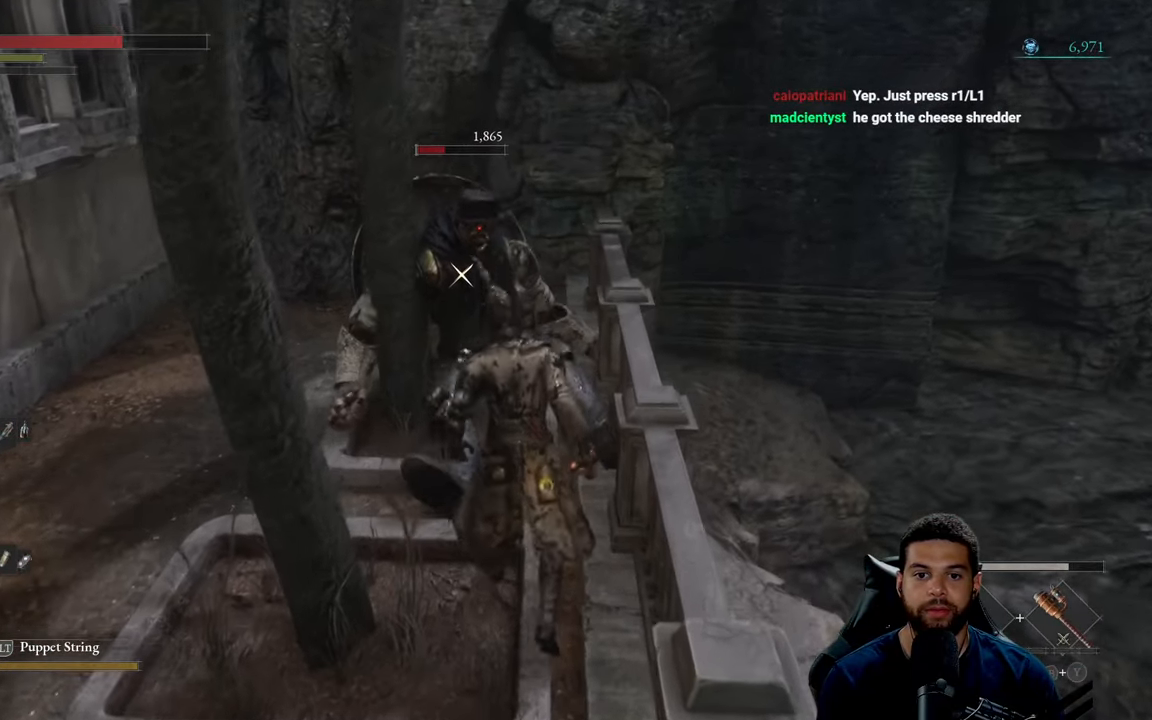
{"buttons": ["R2"], "left_stick": "up", "right_stick": "center", "events": []}
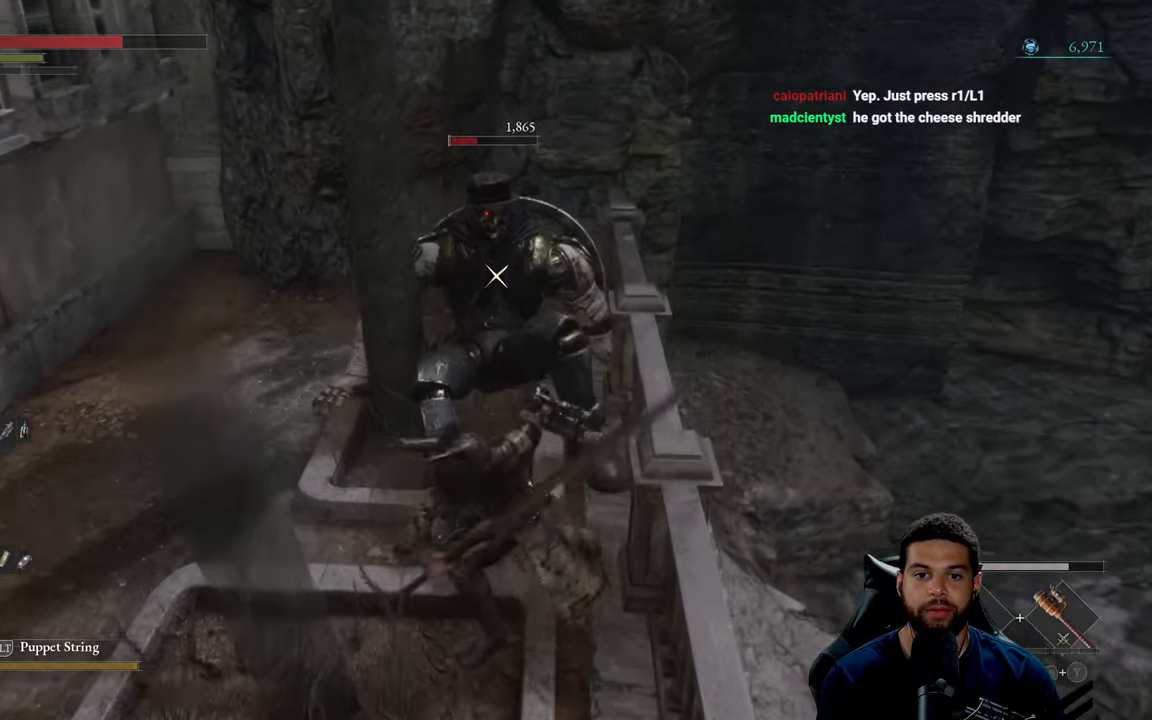
{"buttons": ["R2"], "left_stick": "up-right", "right_stick": "center", "events": [[333, "left_stick", "up-right"]]}
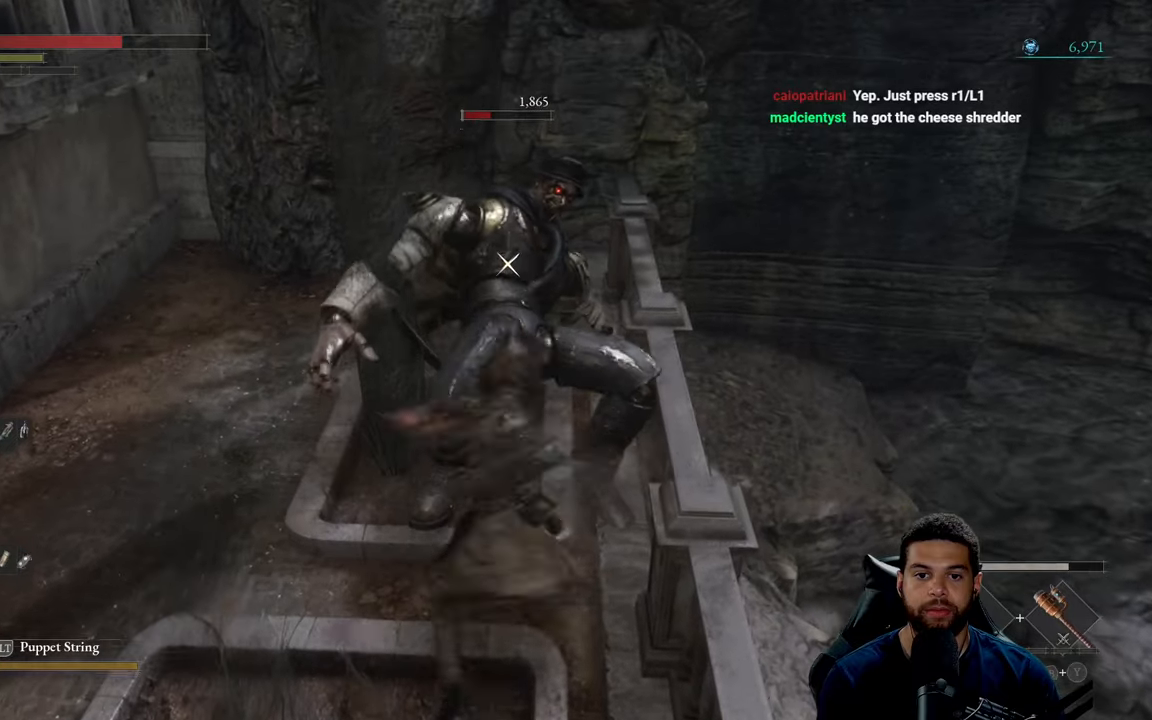
{"buttons": [], "left_stick": "right", "right_stick": "center", "events": [[433, "R2", "up"], [483, "left_stick", "right"]]}
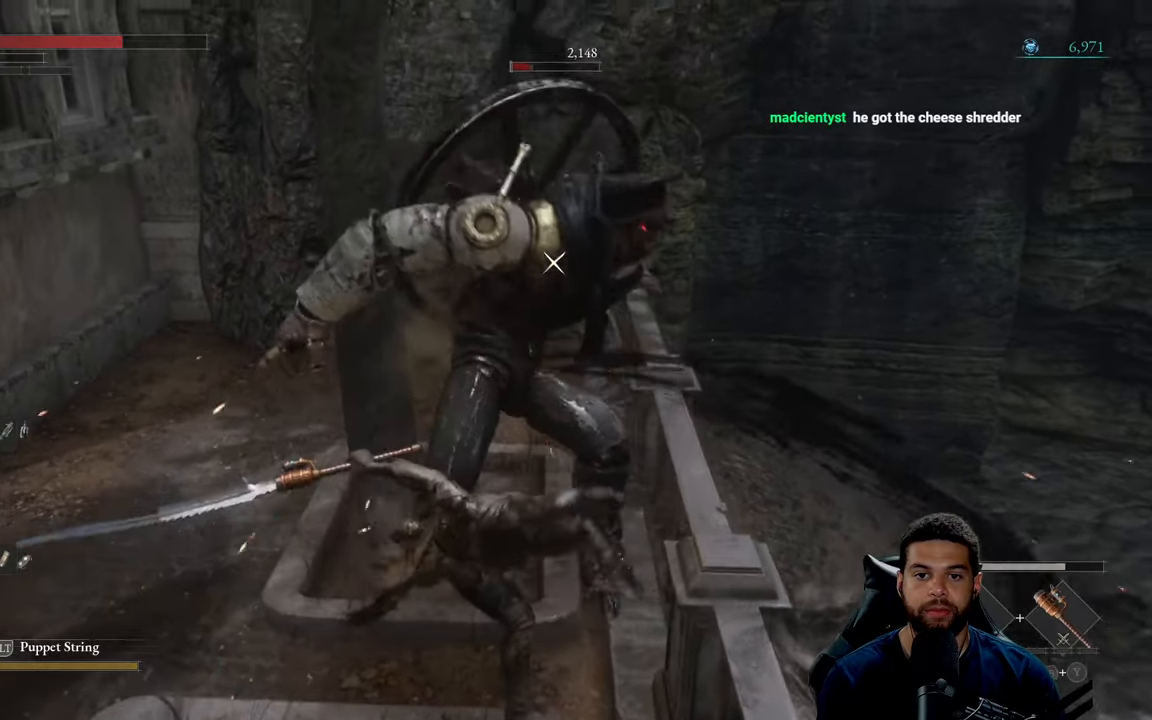
{"buttons": [], "left_stick": "down-right", "right_stick": "center", "events": [[67, "R1", "down"], [167, "R1", "up"], [200, "left_stick", "down-right"], [250, "R1", "down"], [283, "R1", "up"]]}
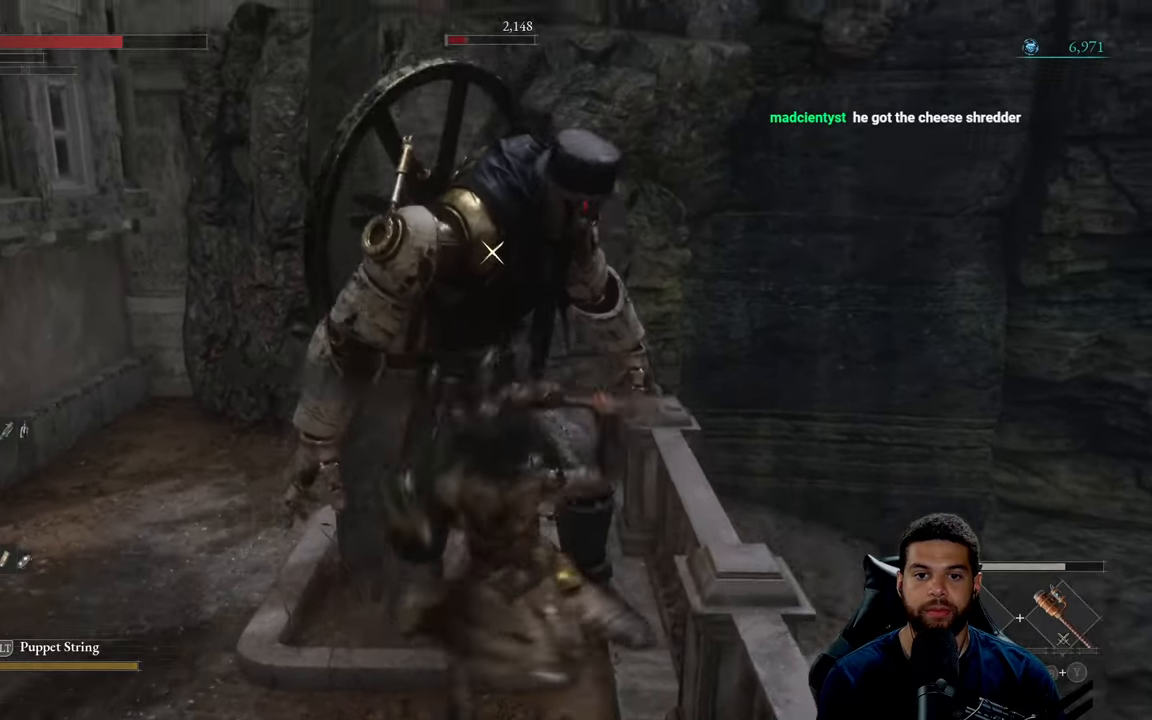
{"buttons": [], "left_stick": "down", "right_stick": "center", "events": [[500, "left_stick", "down"]]}
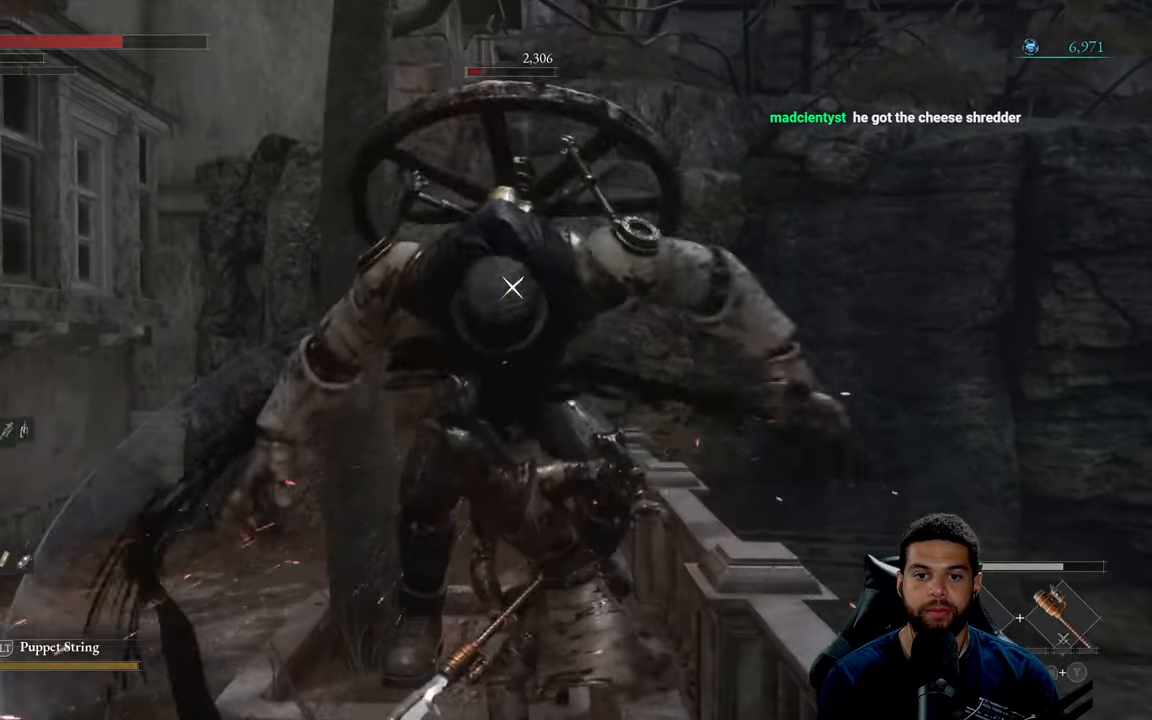
{"buttons": ["B"], "left_stick": "down", "right_stick": "center", "events": [[183, "B", "down"]]}
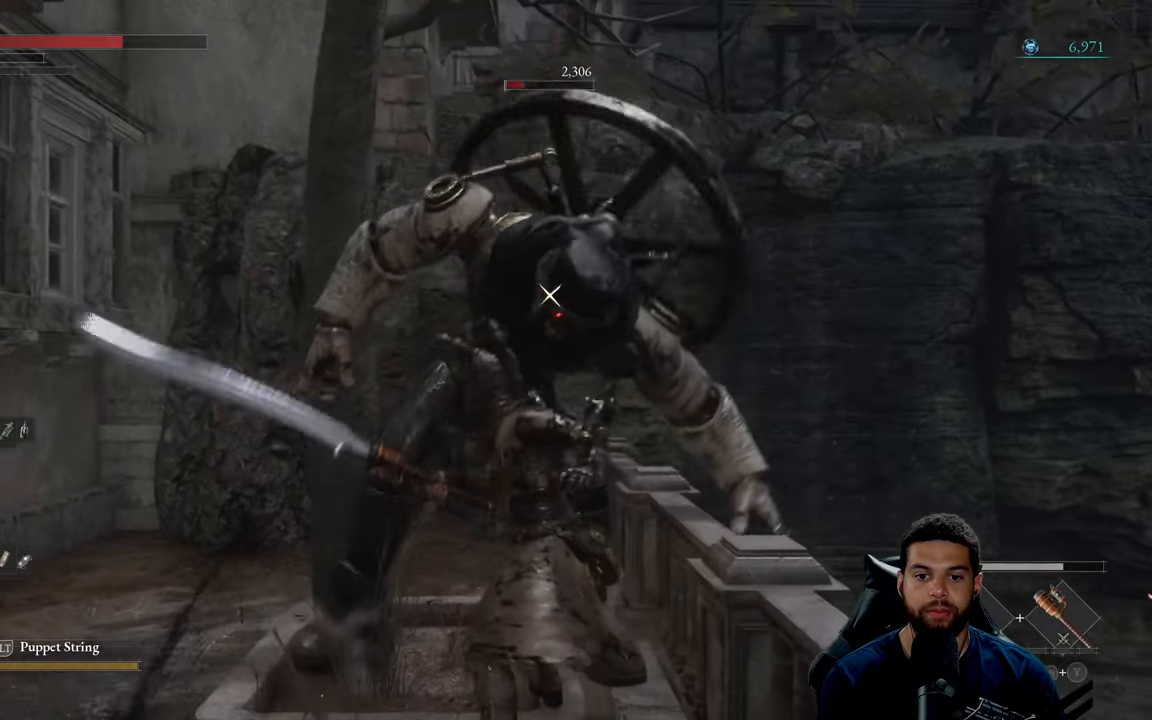
{"buttons": ["B"], "left_stick": "down", "right_stick": "center", "events": []}
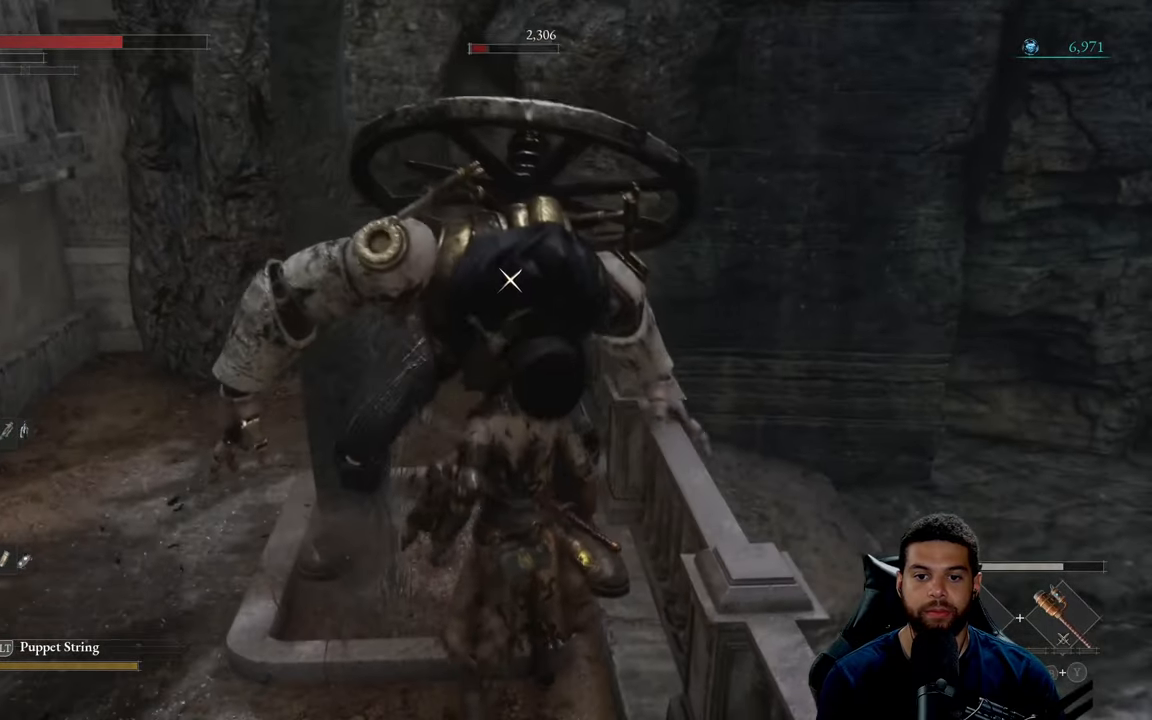
{"buttons": [], "left_stick": "down", "right_stick": "center", "events": [[300, "B", "up"]]}
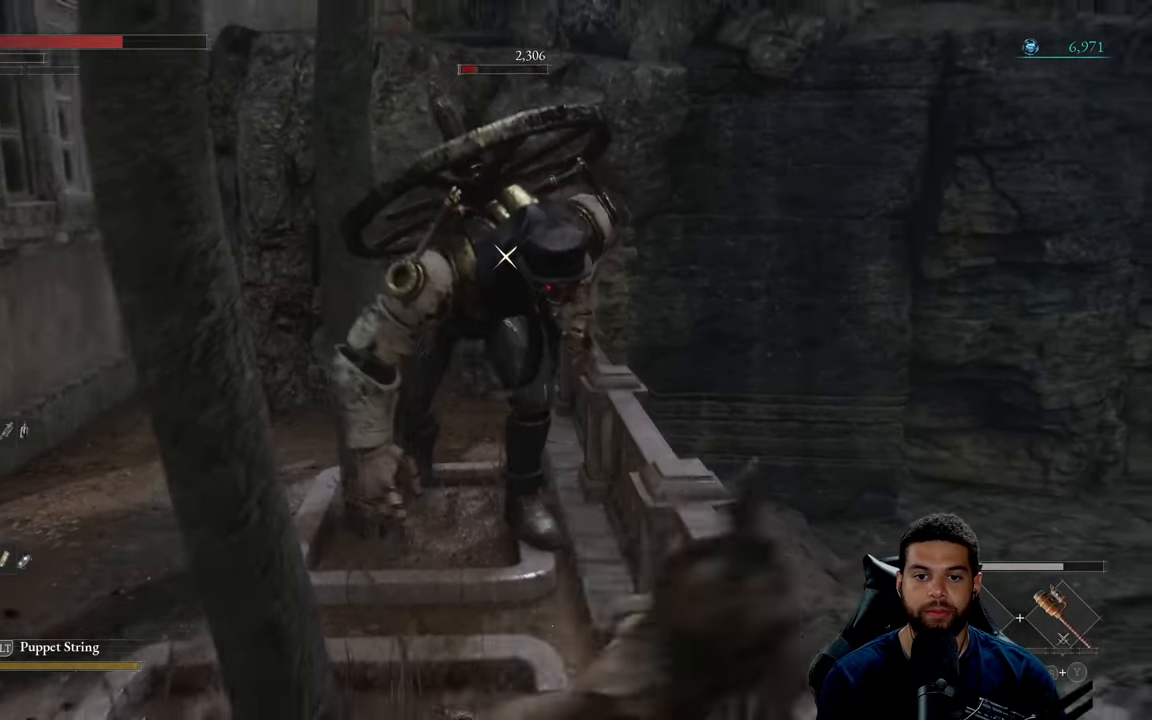
{"buttons": [], "left_stick": "down", "right_stick": "center", "events": []}
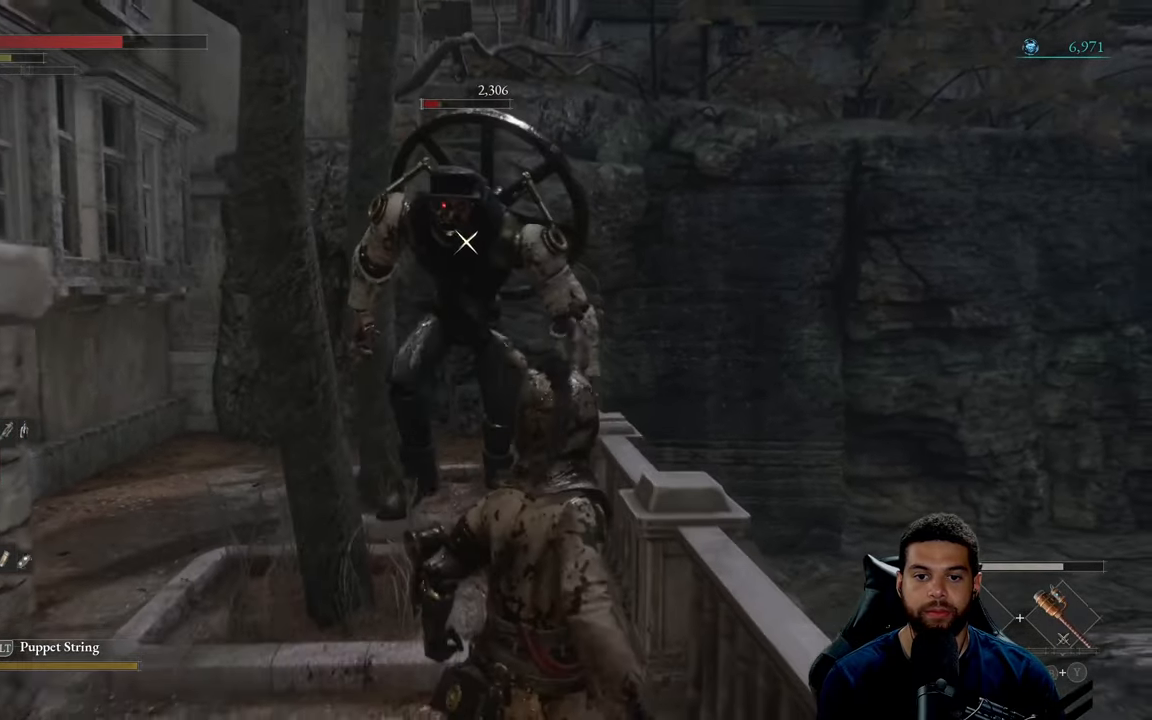
{"buttons": ["B"], "left_stick": "down", "right_stick": "center", "events": [[317, "B", "down"]]}
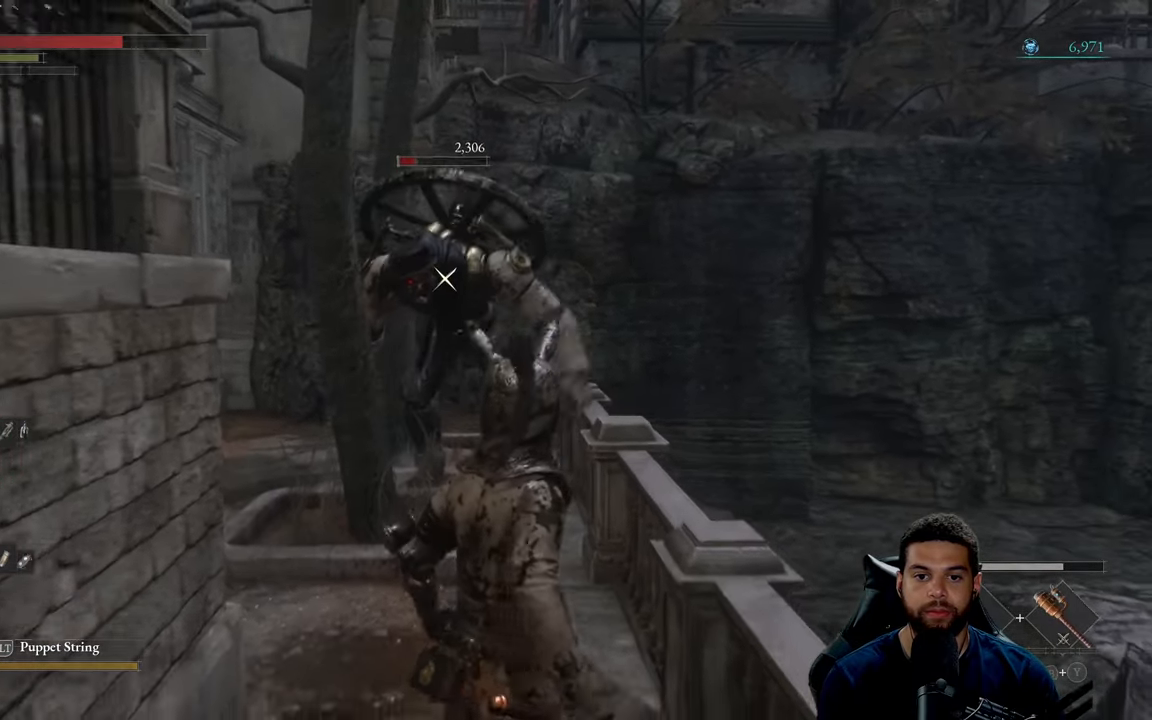
{"buttons": [], "left_stick": "up", "right_stick": "center", "events": [[83, "left_stick", "left"], [150, "left_stick", "up"], [333, "R2", "down"], [483, "B", "up"], [483, "R2", "up"]]}
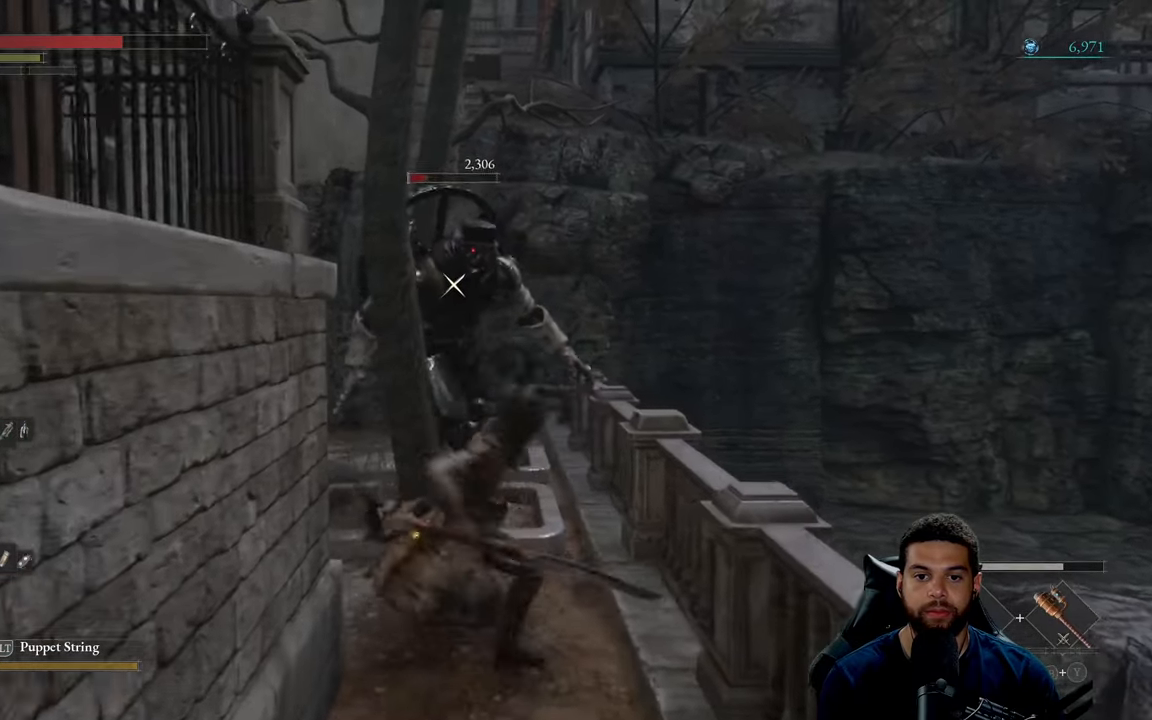
{"buttons": [], "left_stick": "up", "right_stick": "center", "events": []}
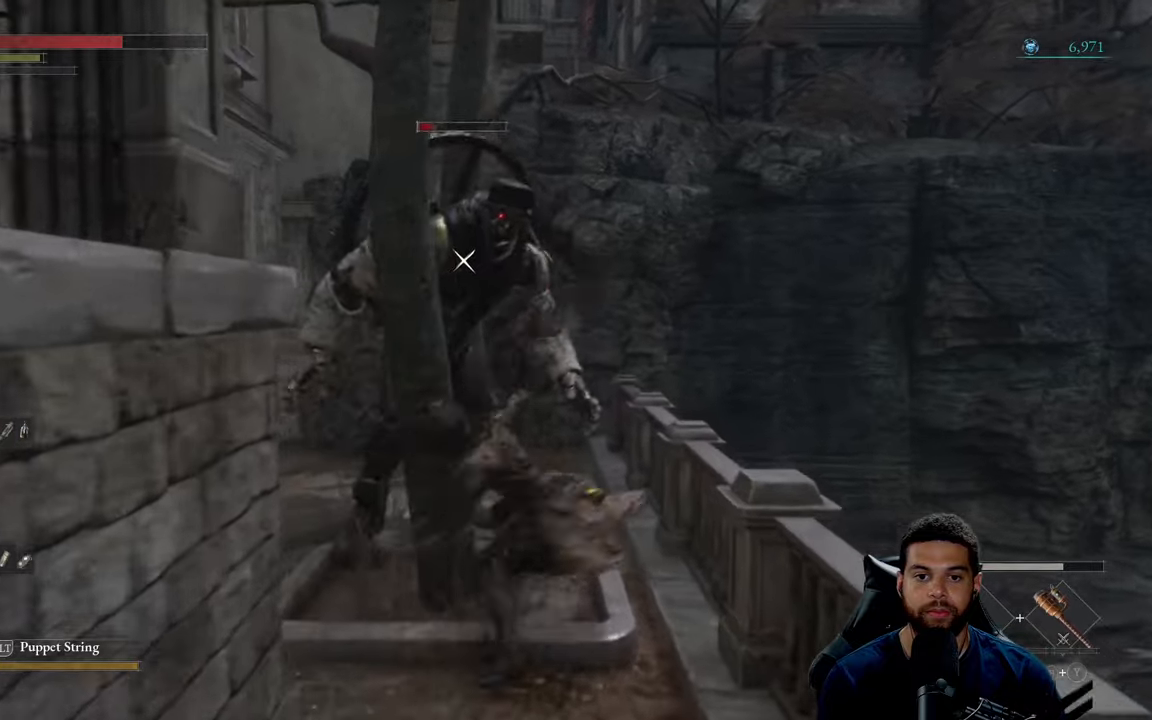
{"buttons": [], "left_stick": "down-right", "right_stick": "center", "events": [[167, "left_stick", "center"], [300, "left_stick", "down"], [434, "left_stick", "down-right"]]}
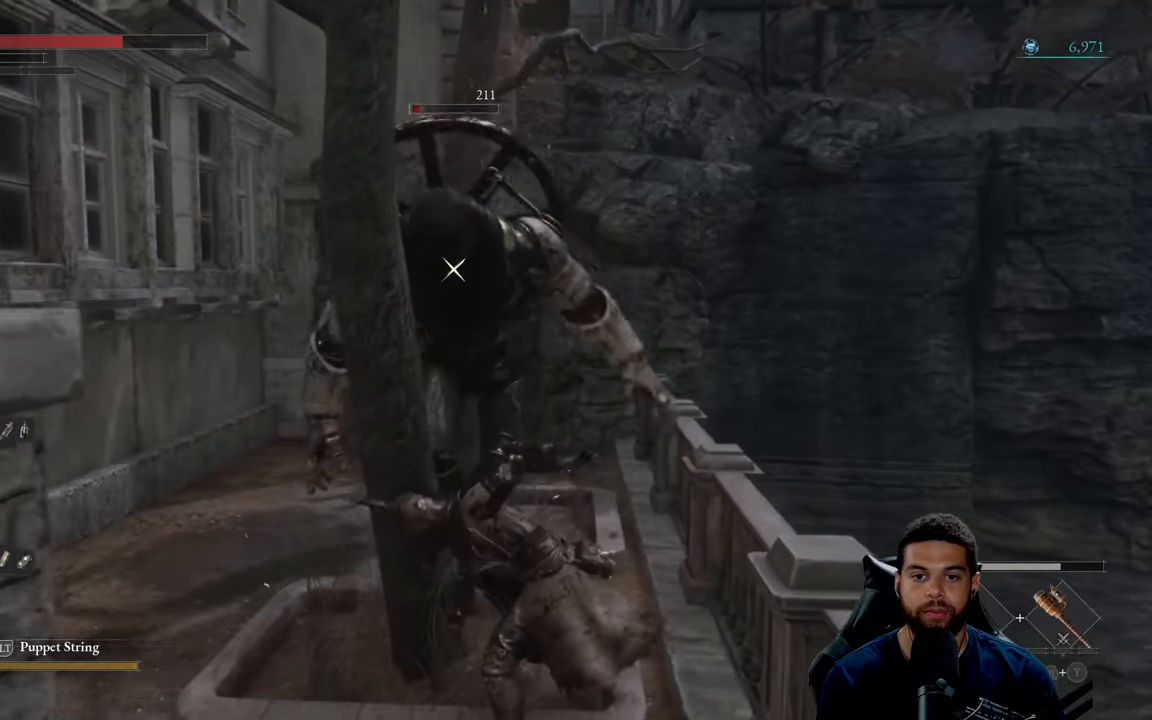
{"buttons": [], "left_stick": "down-right", "right_stick": "center", "events": [[150, "R1", "down"], [250, "R1", "up"]]}
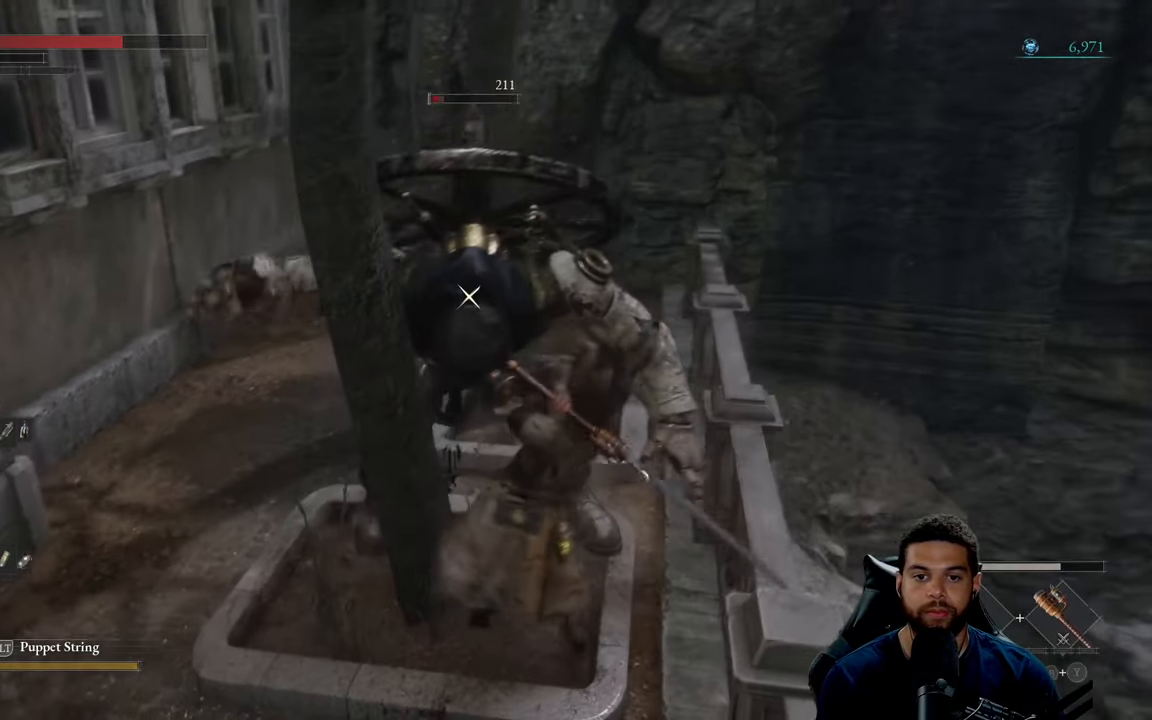
{"buttons": [], "left_stick": "down", "right_stick": "center", "events": [[500, "left_stick", "down"]]}
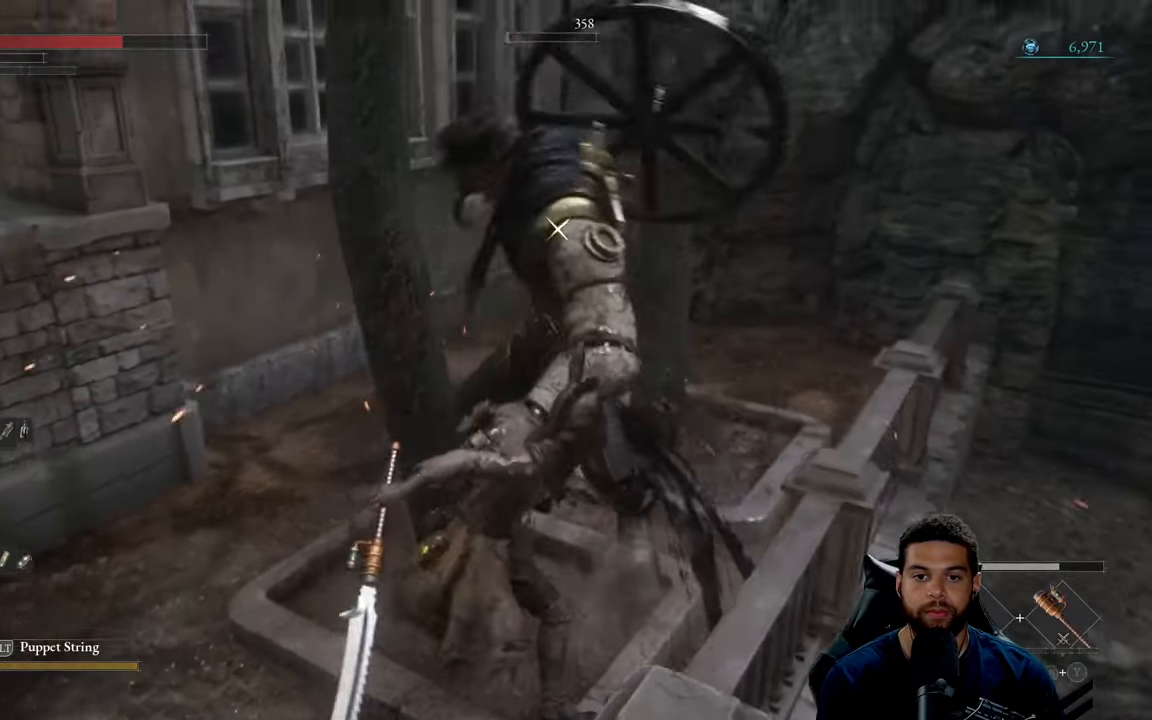
{"buttons": [], "left_stick": "down", "right_stick": "center", "events": []}
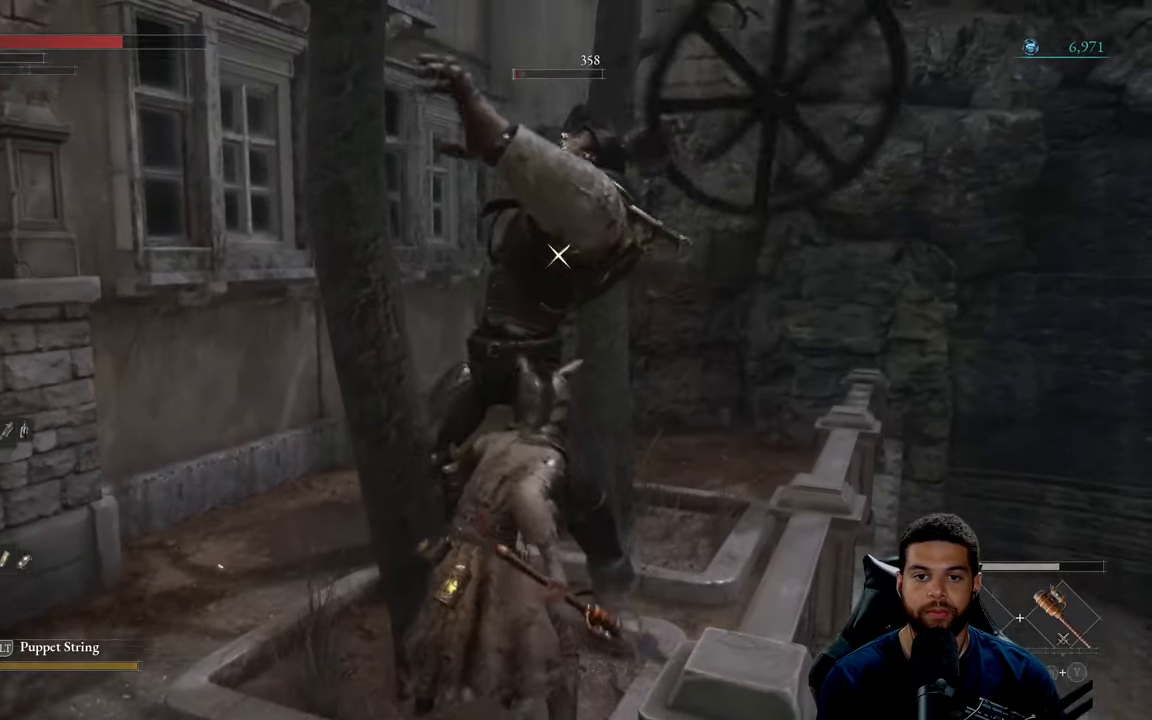
{"buttons": [], "left_stick": "left", "right_stick": "center", "events": [[317, "L1", "down"], [367, "left_stick", "left"], [450, "L1", "up"]]}
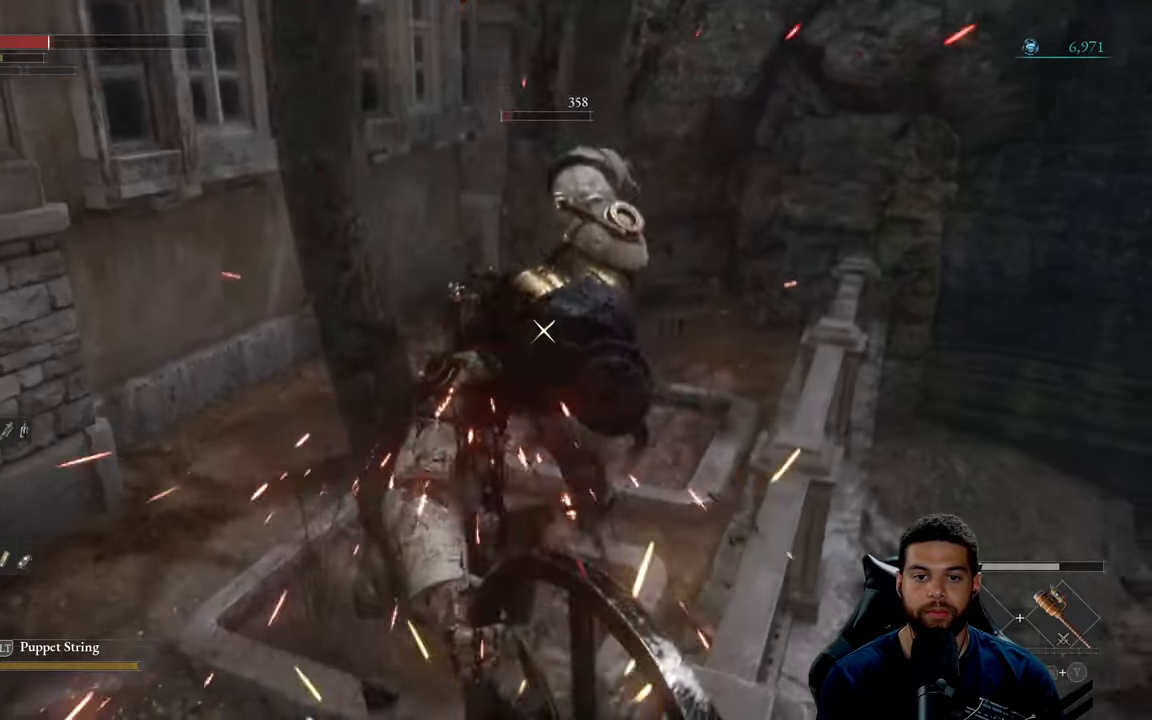
{"buttons": ["R1"], "left_stick": "up", "right_stick": "center", "events": [[284, "left_stick", "up-left"], [334, "R1", "down"], [417, "R1", "up"], [450, "left_stick", "up"], [500, "R1", "down"]]}
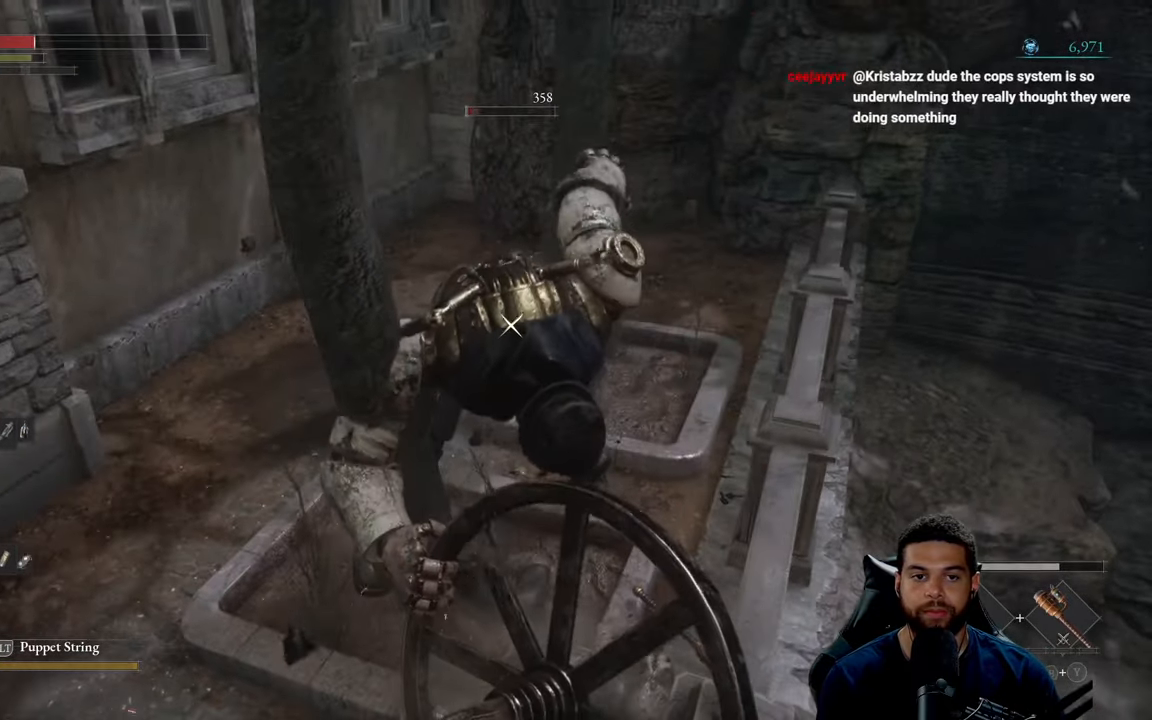
{"buttons": [], "left_stick": "right", "right_stick": "center", "events": [[84, "R1", "up"], [150, "R1", "down"], [184, "left_stick", "up-right"], [250, "R1", "up"], [334, "left_stick", "right"], [350, "R1", "down"], [434, "R1", "up"]]}
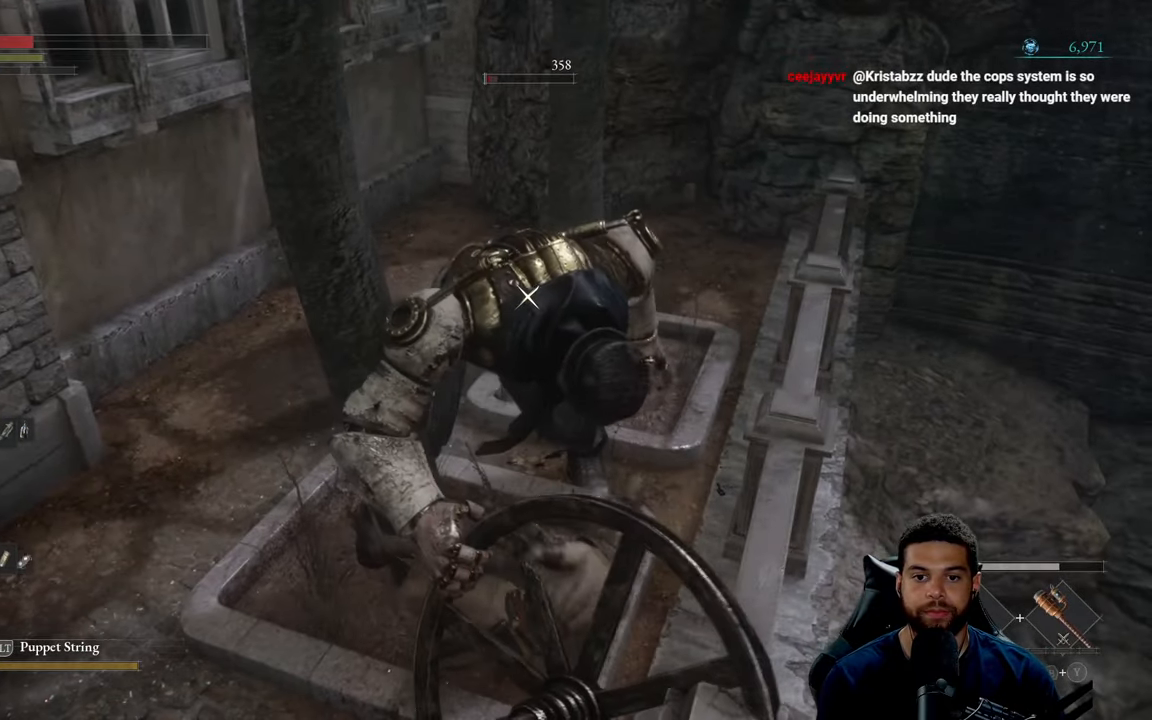
{"buttons": [], "left_stick": "up-right", "right_stick": "center", "events": [[34, "left_stick", "down-right"], [150, "R1", "down"], [217, "R1", "up"], [284, "left_stick", "up-right"]]}
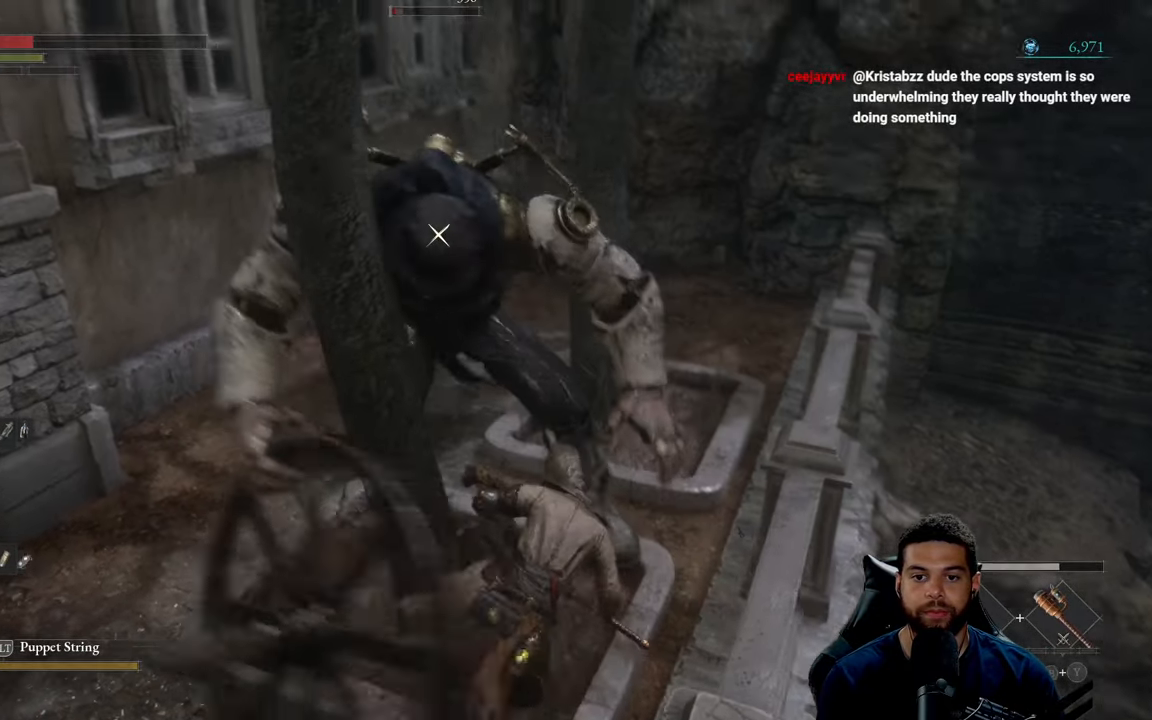
{"buttons": [], "left_stick": "up", "right_stick": "center", "events": [[417, "left_stick", "up"]]}
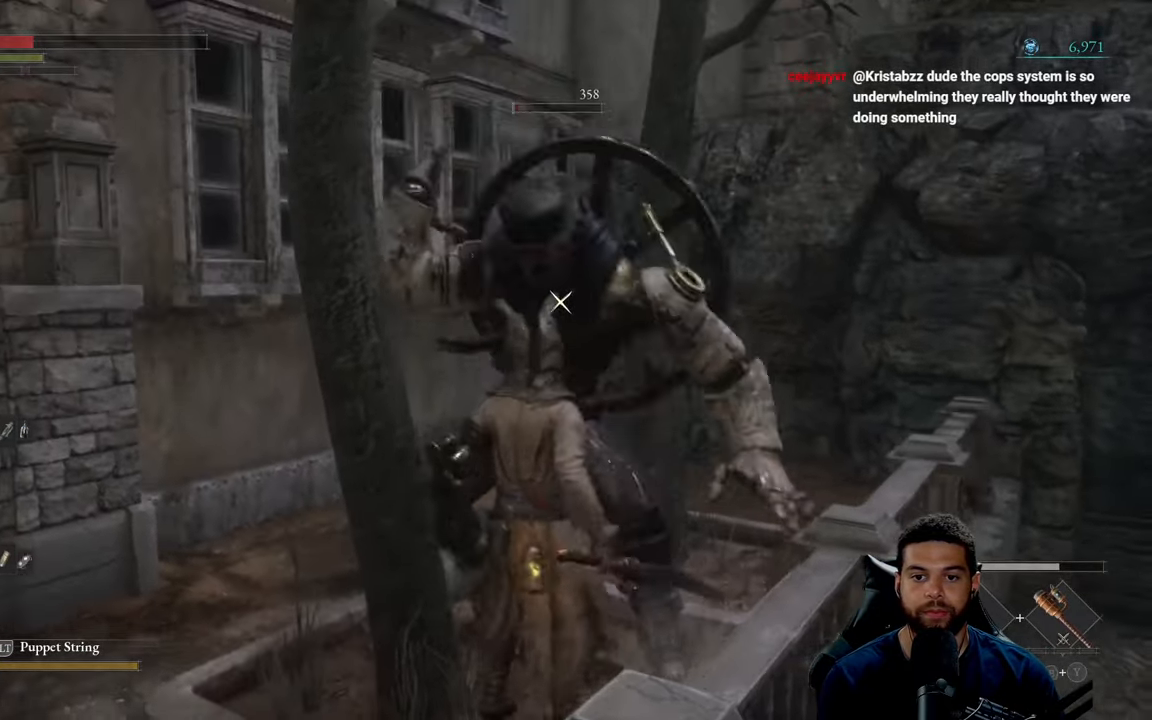
{"buttons": [], "left_stick": "up-left", "right_stick": "center", "events": [[84, "left_stick", "up-left"], [134, "L1", "down"], [233, "L1", "up"]]}